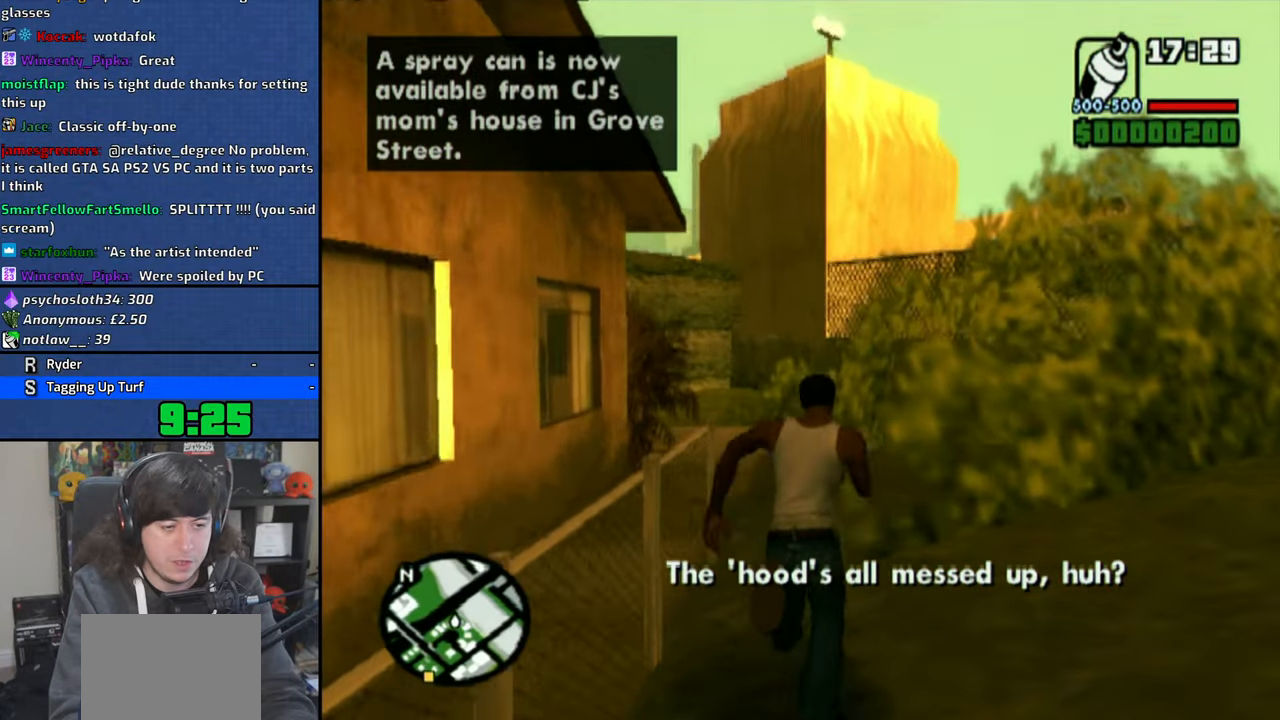
Gameplay with a controller (PlayStation layout); each line is a JSON object with the inputs held at the frame after it. "events" lists button and stick changes between this image and that frame as [ms after this image, input, new state], when the widget could be followed in between. Not read: L3.
{"buttons": ["CROSS"], "left_stick": "up", "right_stick": "center", "events": [[50, "CROSS", "down"], [166, "CROSS", "up"], [233, "CROSS", "down"], [333, "CROSS", "up"], [400, "CROSS", "down"]]}
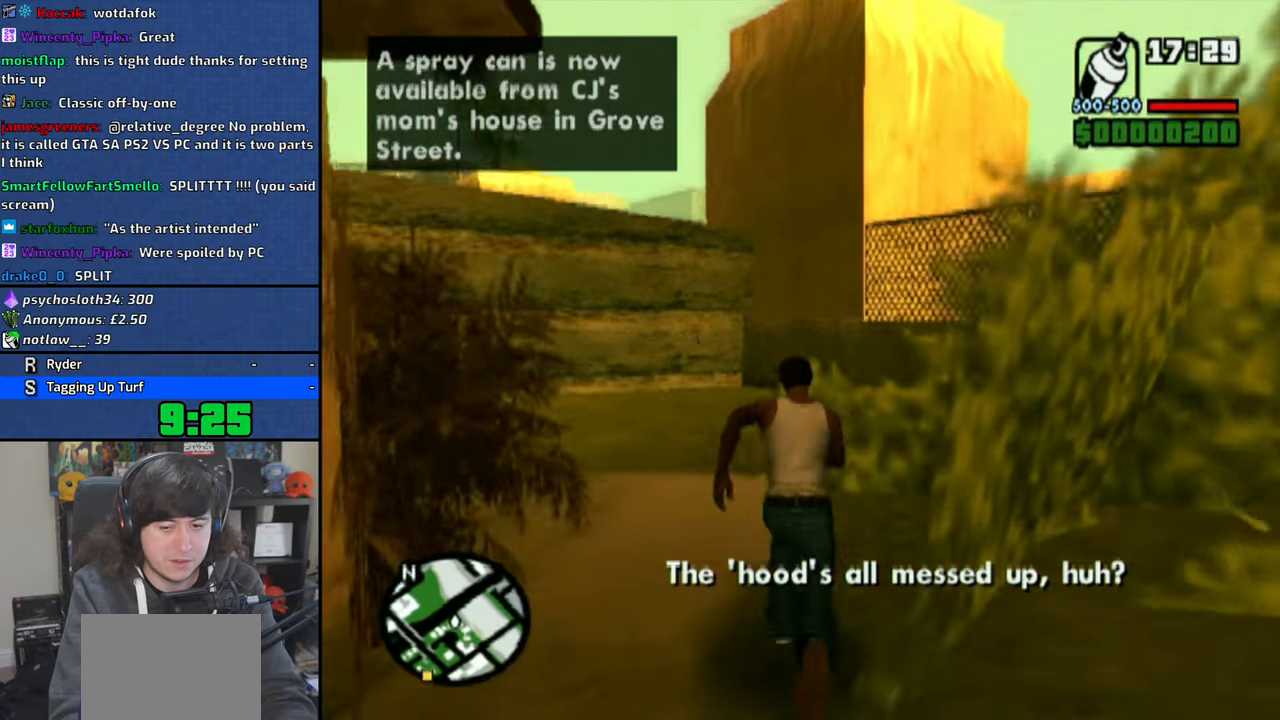
{"buttons": ["CROSS"], "left_stick": "up", "right_stick": "center", "events": [[16, "CROSS", "up"], [83, "CROSS", "down"], [200, "CROSS", "up"], [266, "CROSS", "down"], [383, "CROSS", "up"], [450, "CROSS", "down"]]}
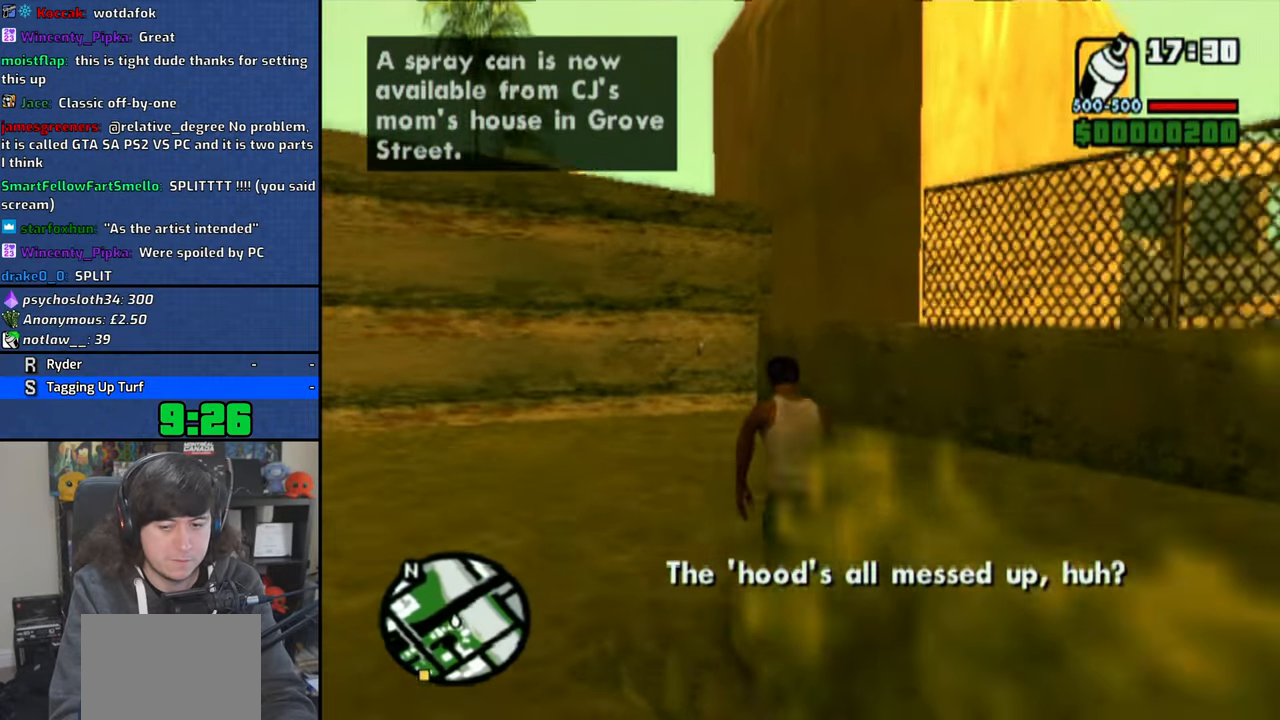
{"buttons": ["CROSS"], "left_stick": "up", "right_stick": "center", "events": [[66, "CROSS", "up"], [116, "CROSS", "down"], [250, "CROSS", "up"], [300, "CROSS", "down"], [400, "CROSS", "up"], [483, "CROSS", "down"]]}
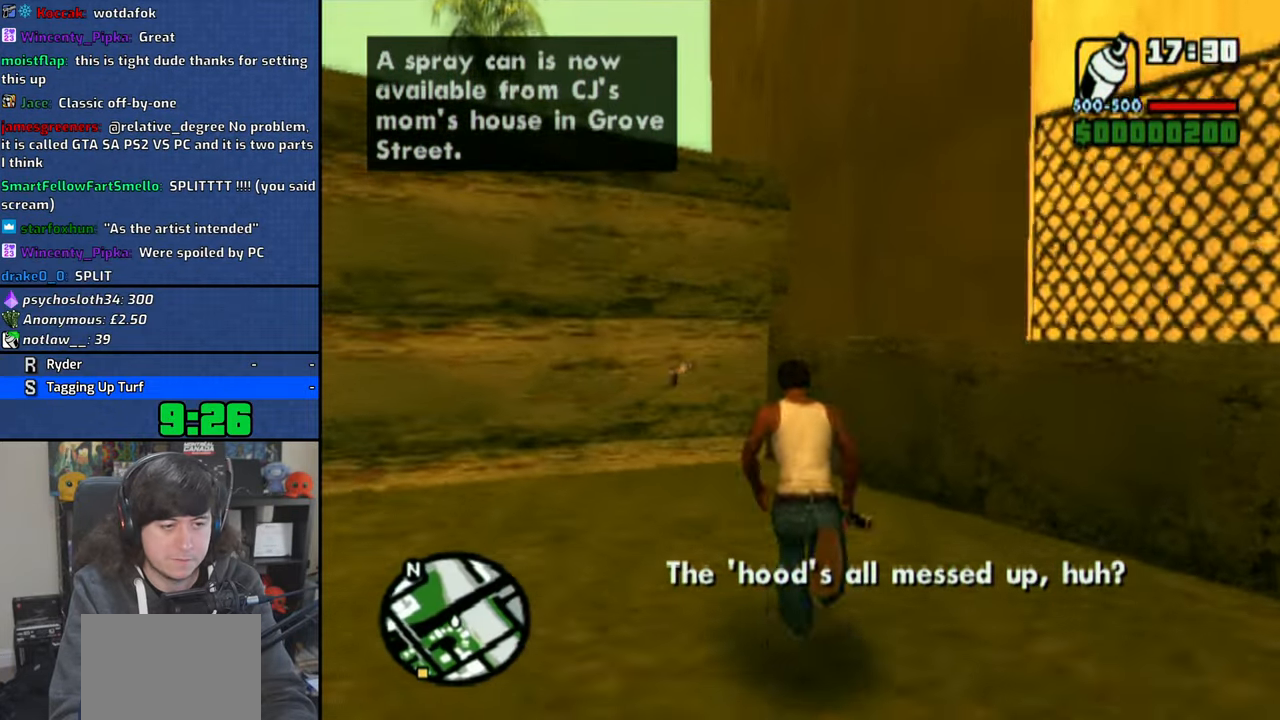
{"buttons": [], "left_stick": "left", "right_stick": "center", "events": [[83, "CROSS", "up"], [150, "CROSS", "down"], [250, "CROSS", "up"], [266, "left_stick", "left"]]}
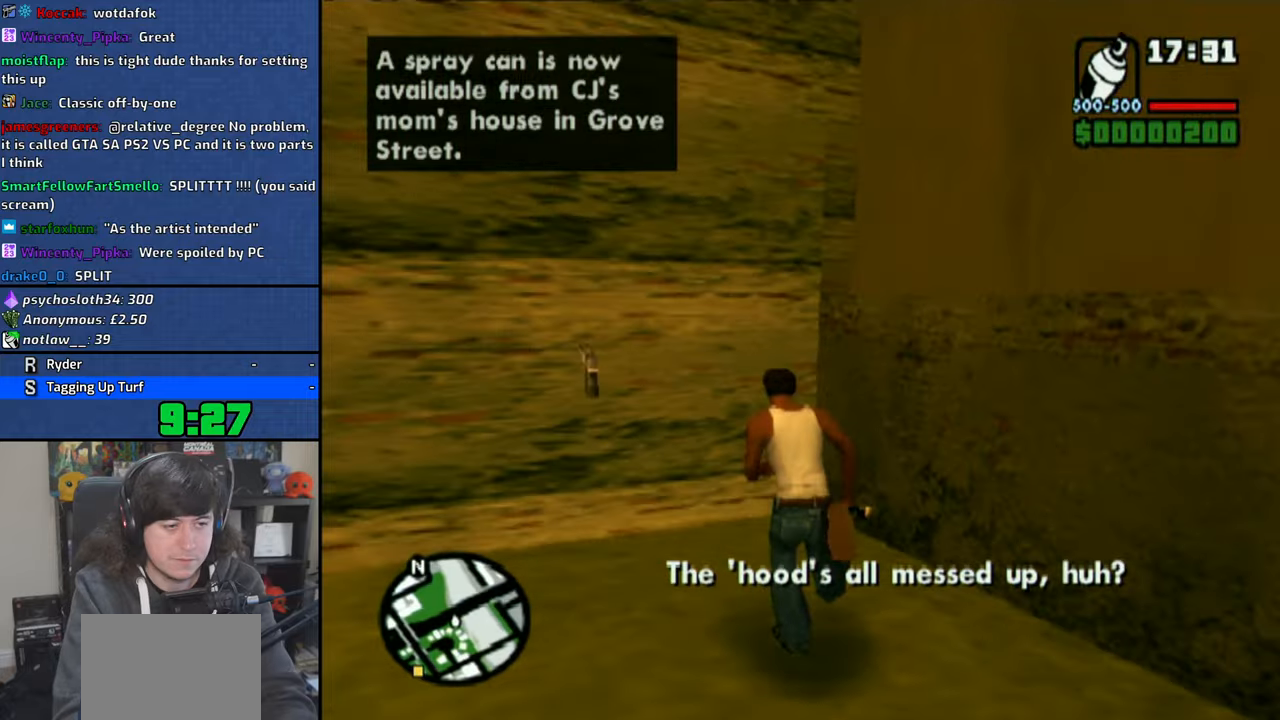
{"buttons": [], "left_stick": "left", "right_stick": "center", "events": [[183, "left_stick", "down-left"], [316, "left_stick", "left"]]}
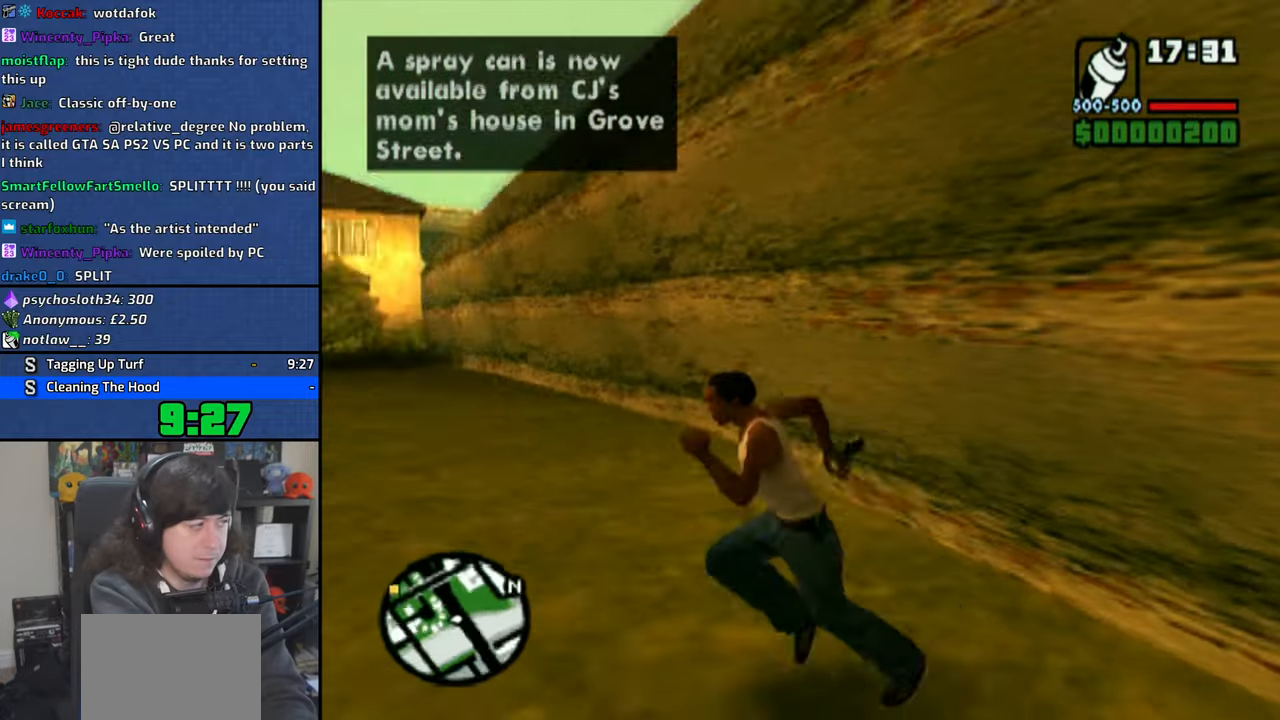
{"buttons": ["CROSS"], "left_stick": "up", "right_stick": "center", "events": [[383, "left_stick", "up"], [433, "CROSS", "down"]]}
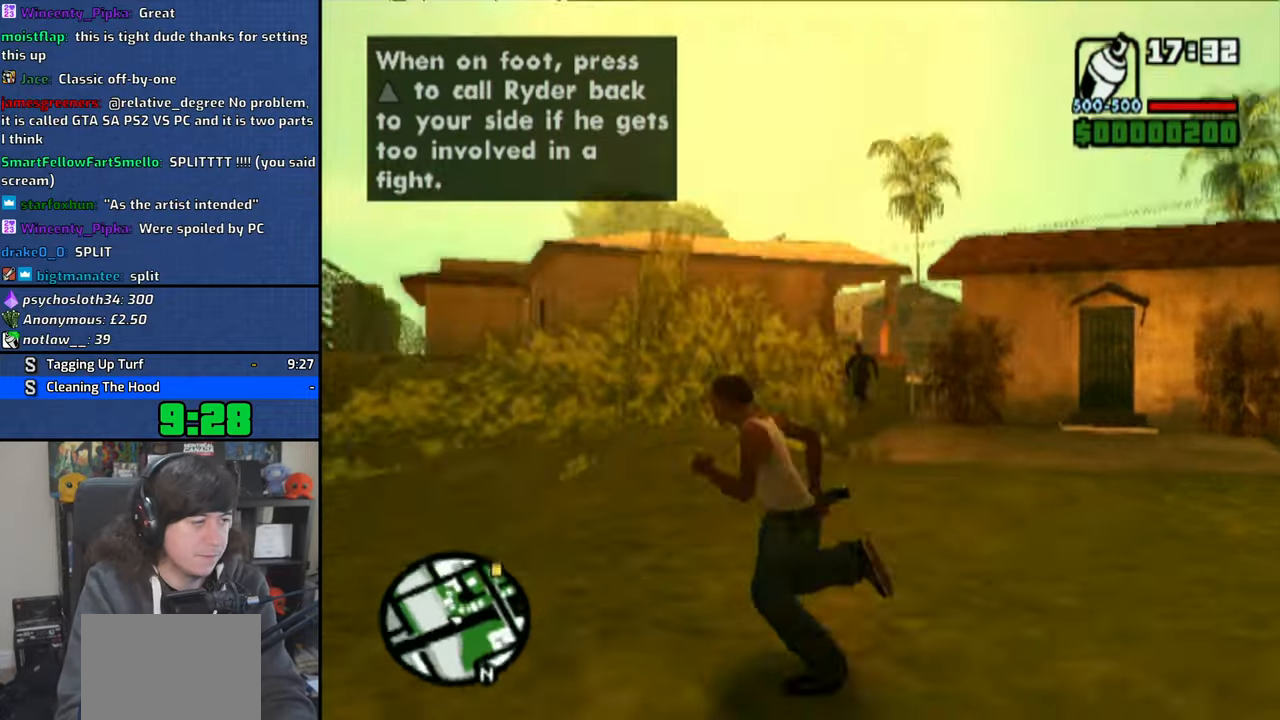
{"buttons": ["CROSS"], "left_stick": "up", "right_stick": "center", "events": [[50, "CROSS", "up"], [133, "CROSS", "down"], [183, "left_stick", "up-right"], [200, "CROSS", "up"], [283, "CROSS", "down"], [383, "CROSS", "up"], [450, "CROSS", "down"], [450, "left_stick", "up"]]}
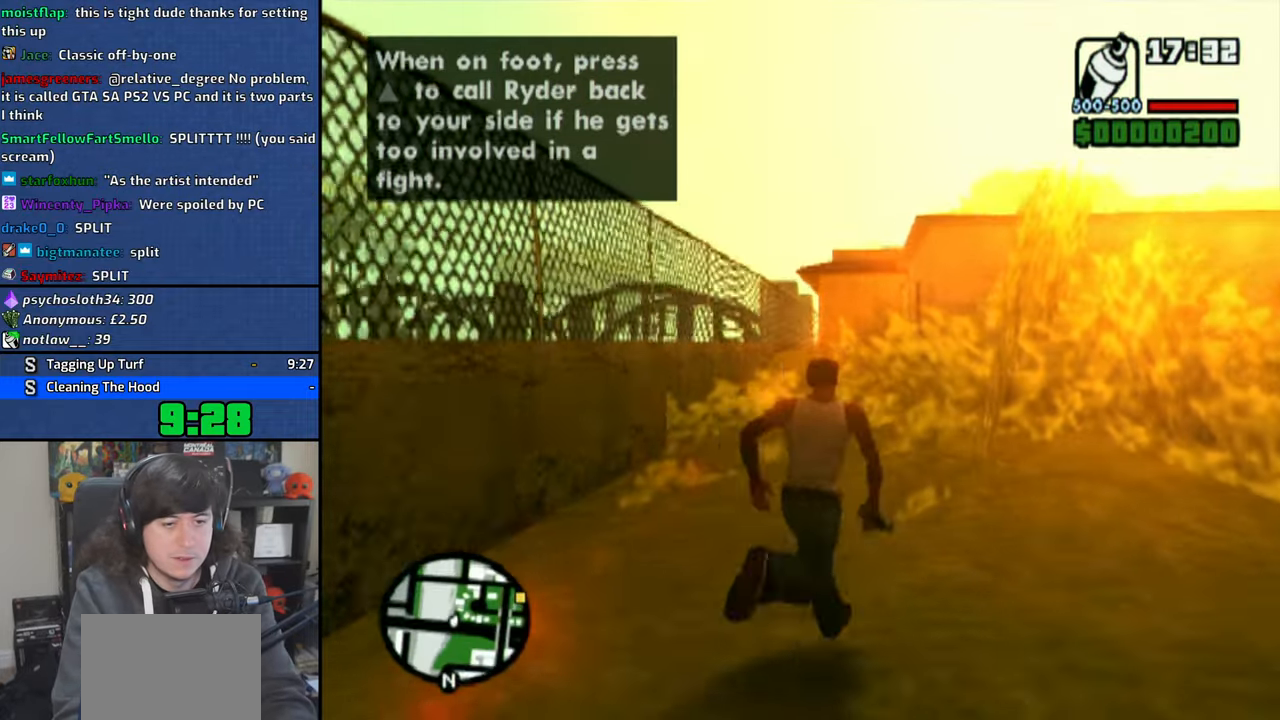
{"buttons": ["CROSS"], "left_stick": "up", "right_stick": "center", "events": [[66, "CROSS", "up"], [133, "CROSS", "down"], [233, "CROSS", "up"], [300, "CROSS", "down"], [400, "CROSS", "up"], [500, "CROSS", "down"]]}
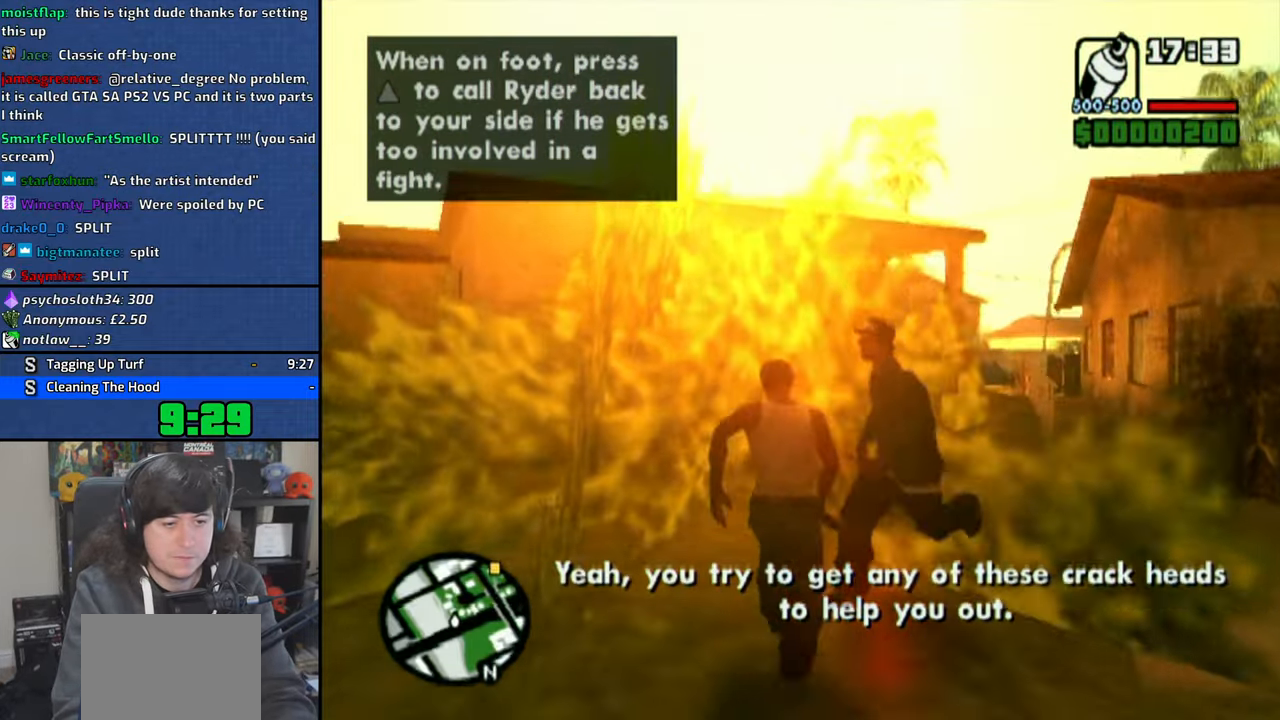
{"buttons": [], "left_stick": "up", "right_stick": "center", "events": [[33, "left_stick", "up-right"], [83, "CROSS", "up"], [166, "CROSS", "down"], [266, "CROSS", "up"], [283, "left_stick", "up"], [350, "CROSS", "down"], [450, "CROSS", "up"]]}
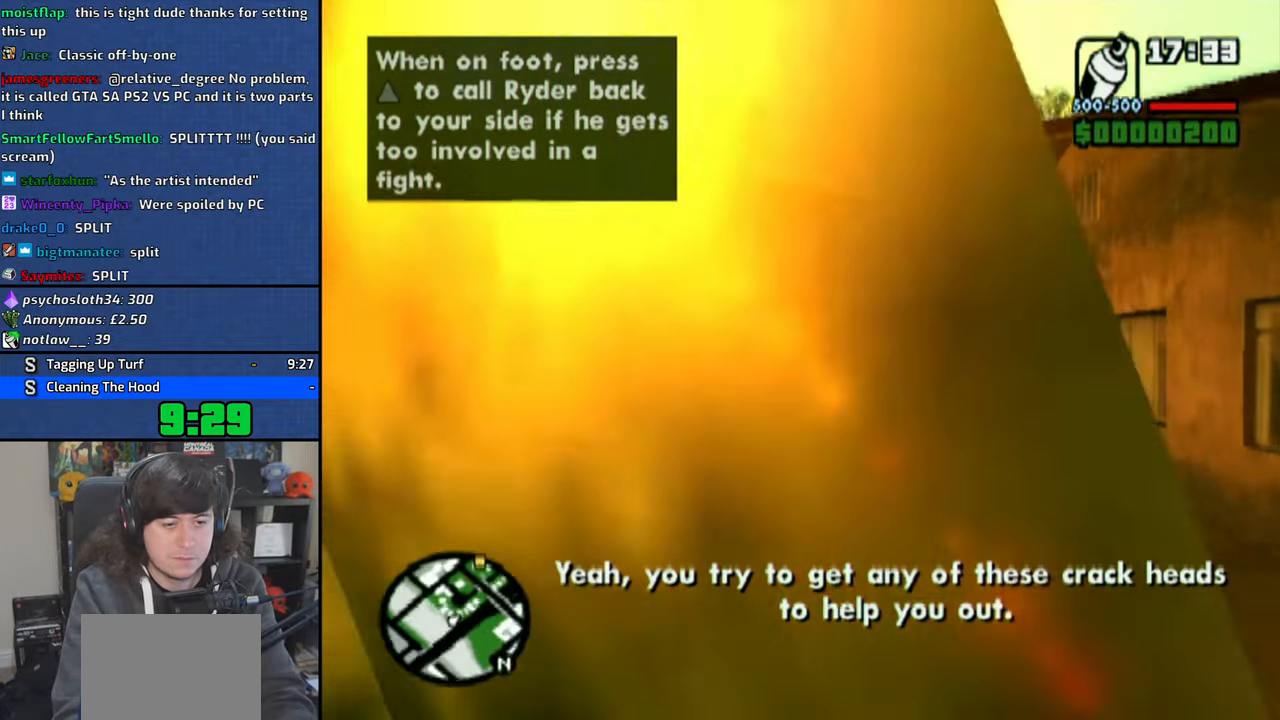
{"buttons": [], "left_stick": "up", "right_stick": "center", "events": [[50, "CROSS", "down"], [116, "CROSS", "up"], [216, "CROSS", "down"], [300, "CROSS", "up"], [383, "CROSS", "down"], [483, "CROSS", "up"]]}
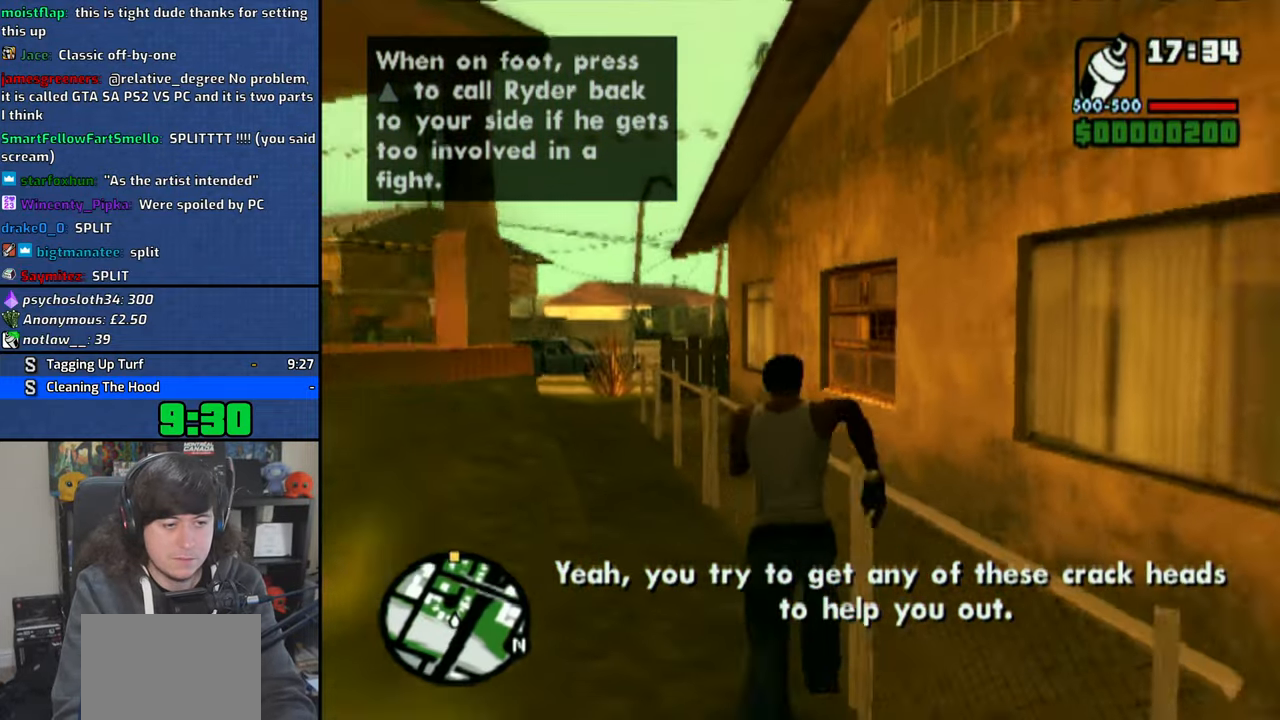
{"buttons": ["CROSS"], "left_stick": "up", "right_stick": "center", "events": [[66, "CROSS", "down"], [166, "CROSS", "up"], [233, "CROSS", "down"], [333, "CROSS", "up"], [416, "CROSS", "down"]]}
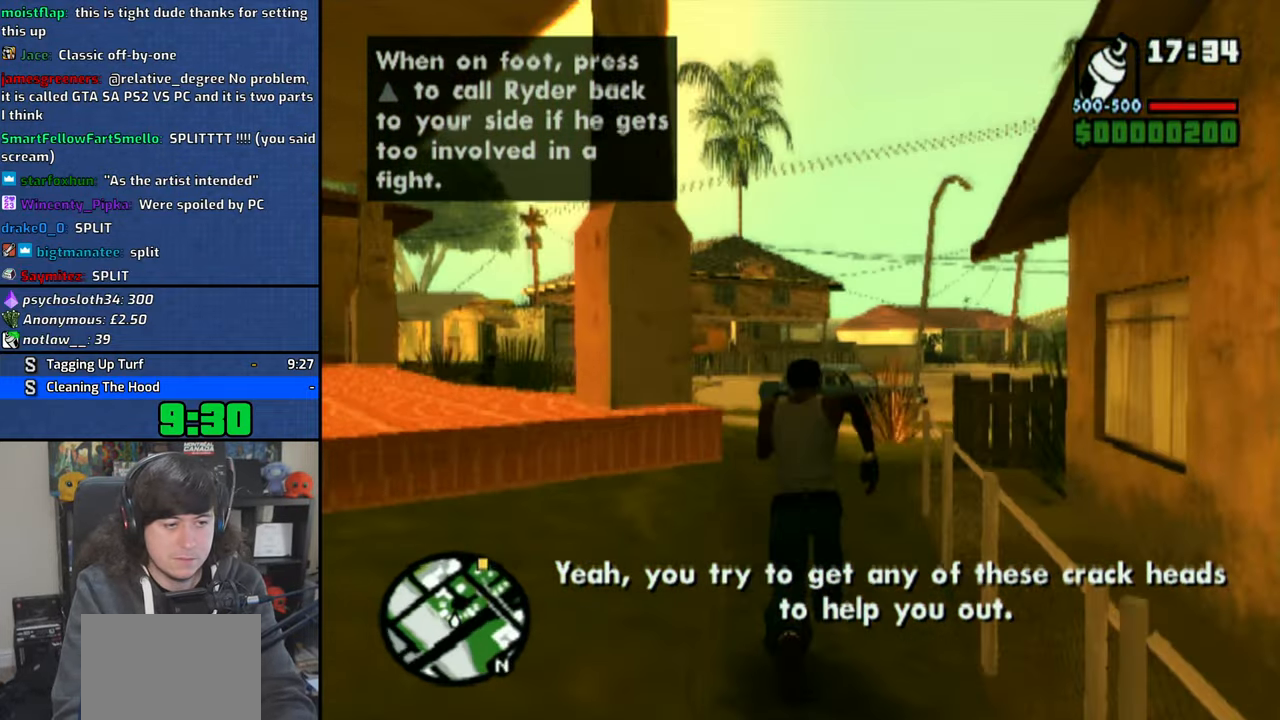
{"buttons": ["CROSS"], "left_stick": "up", "right_stick": "center", "events": [[16, "CROSS", "up"], [83, "CROSS", "down"], [183, "CROSS", "up"], [266, "CROSS", "down"], [366, "CROSS", "up"], [450, "CROSS", "down"]]}